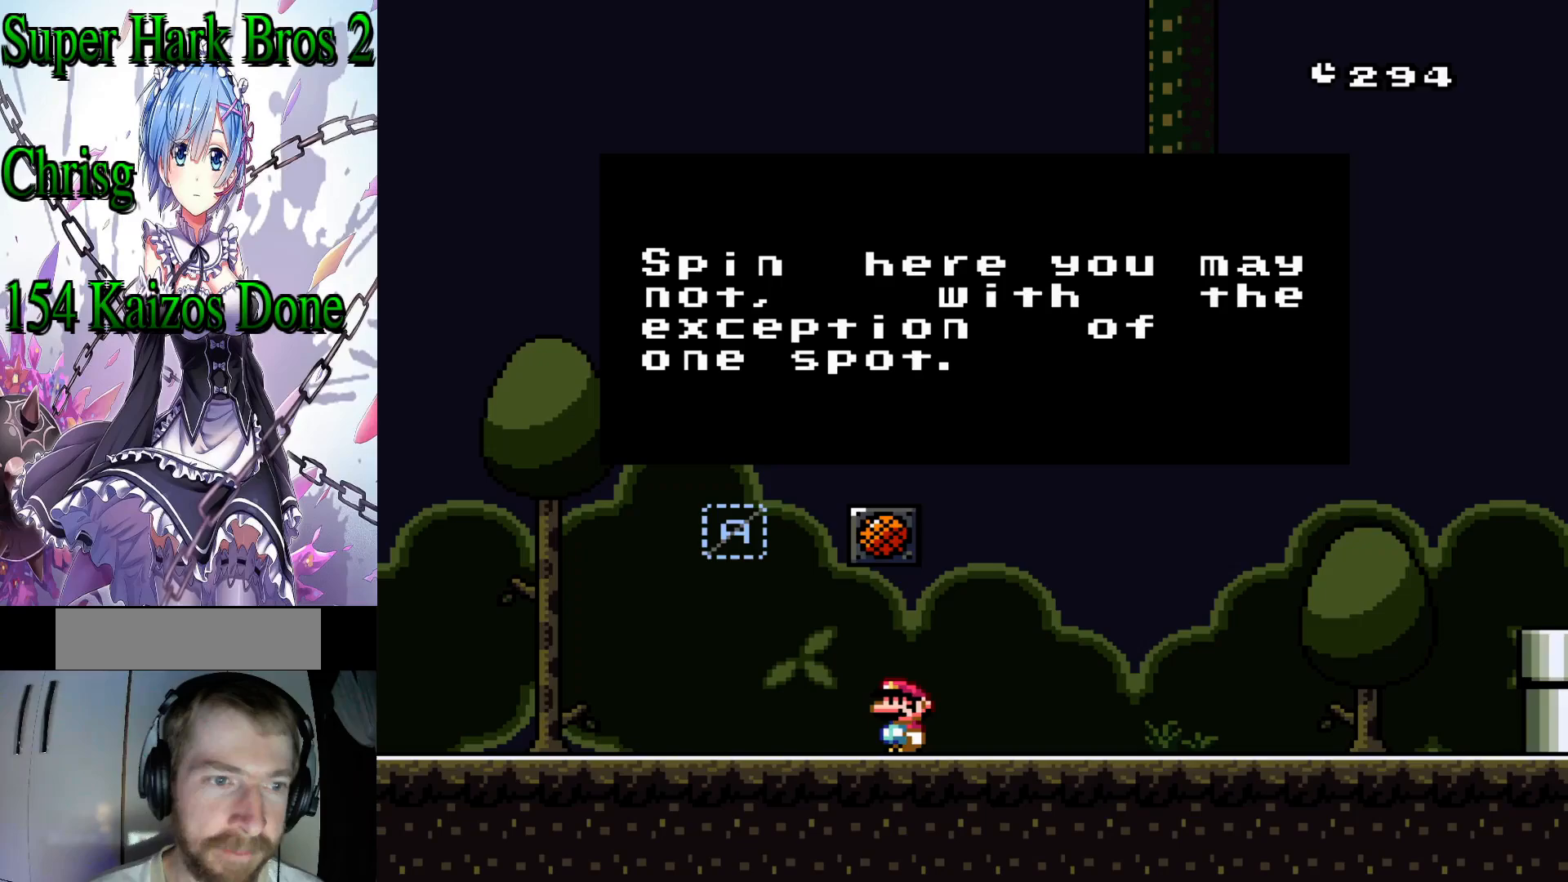
Gameplay with a controller (Nintendo layout); each line is a JSON object with the inputs held at the frame after it. "events" lists button and stick changes between this image and that frame as [ms after this image, input, new state], when the widget could be followed in between. Not read: L3 R3.
{"buttons": [], "events": [[483, "Y", "up"]]}
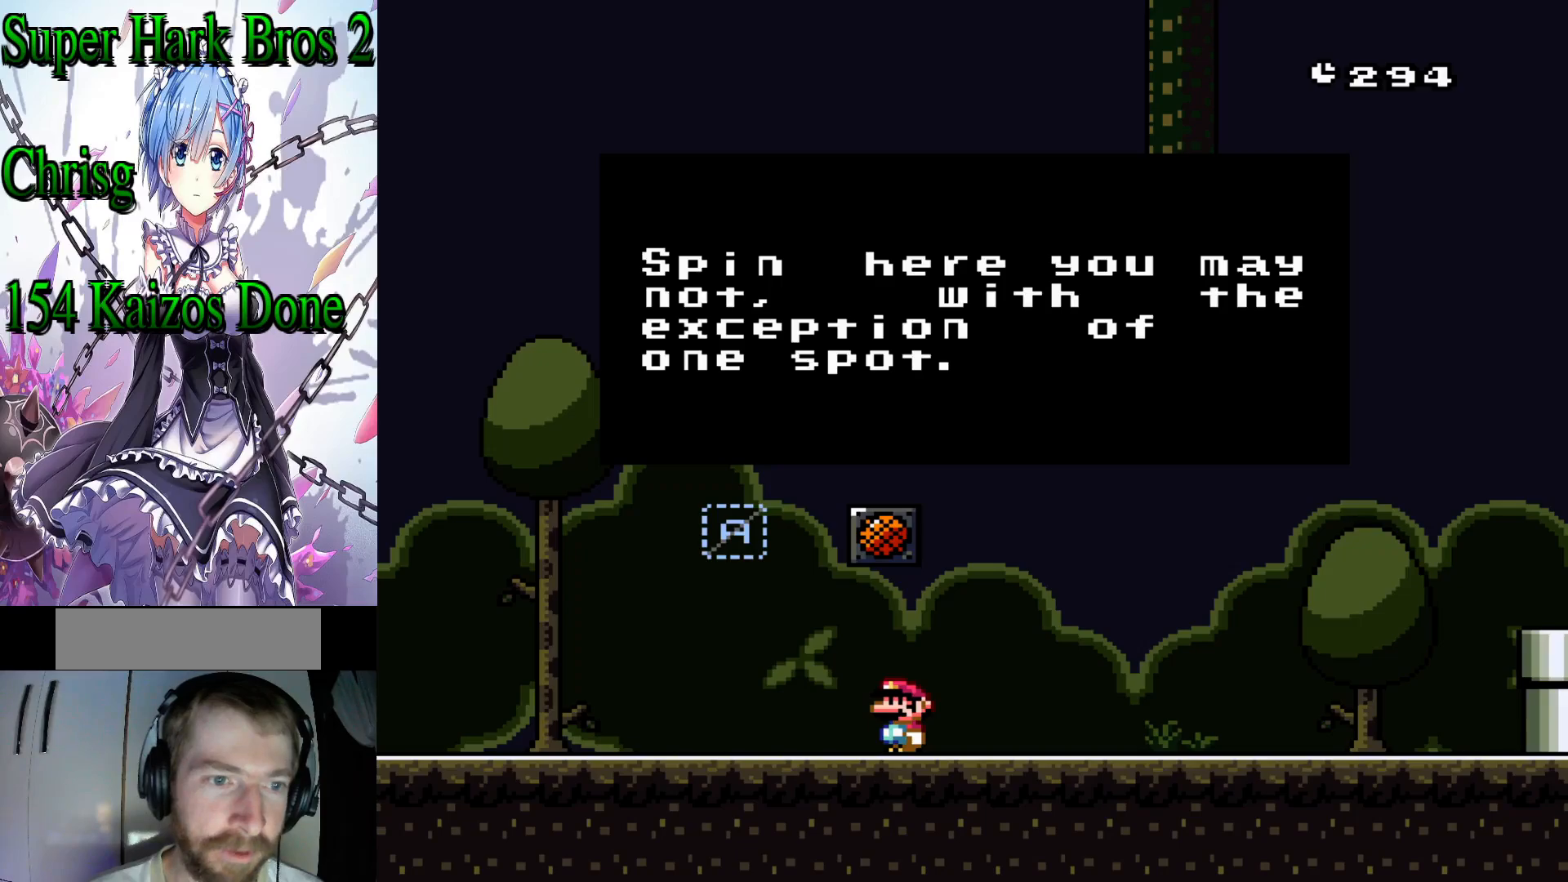
{"buttons": ["B"], "events": [[483, "B", "down"]]}
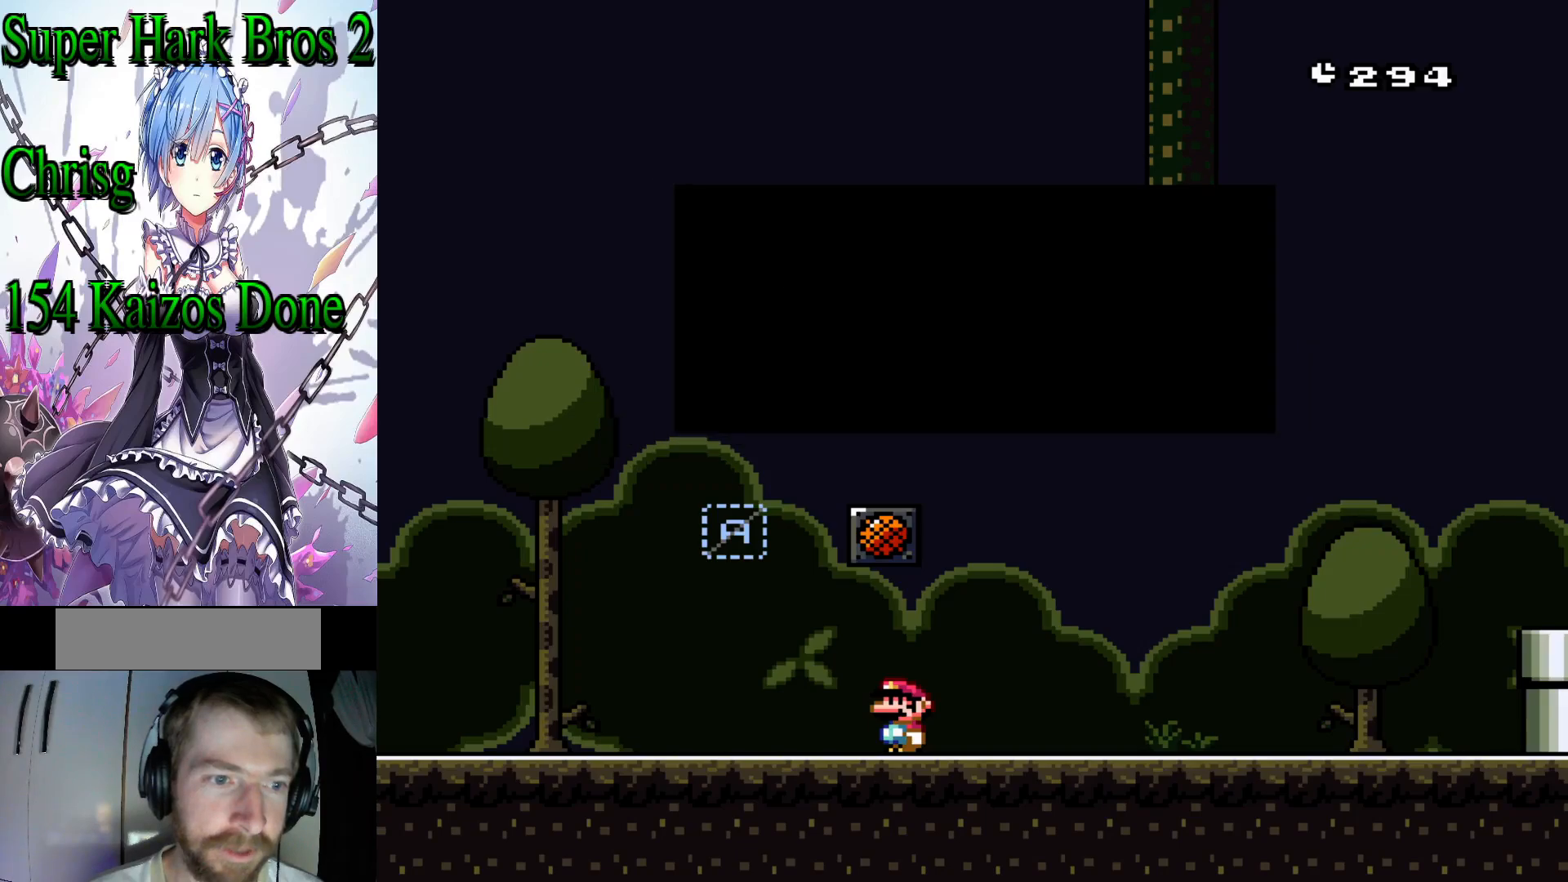
{"buttons": [], "events": [[117, "B", "up"]]}
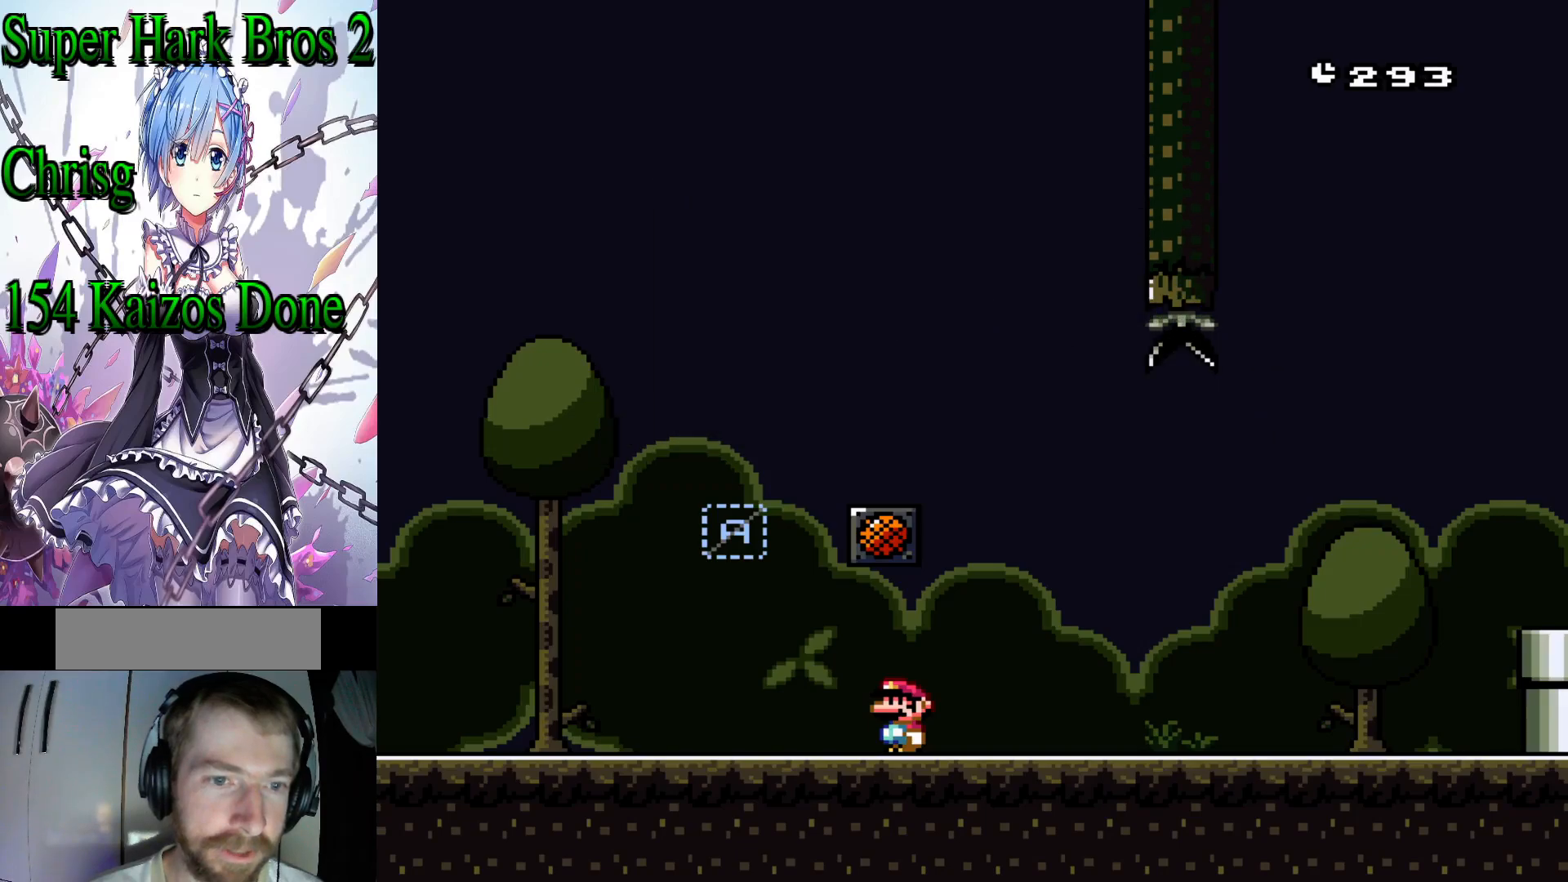
{"buttons": ["Y", "DPAD_RIGHT"], "events": [[117, "DPAD_RIGHT", "down"], [117, "Y", "down"]]}
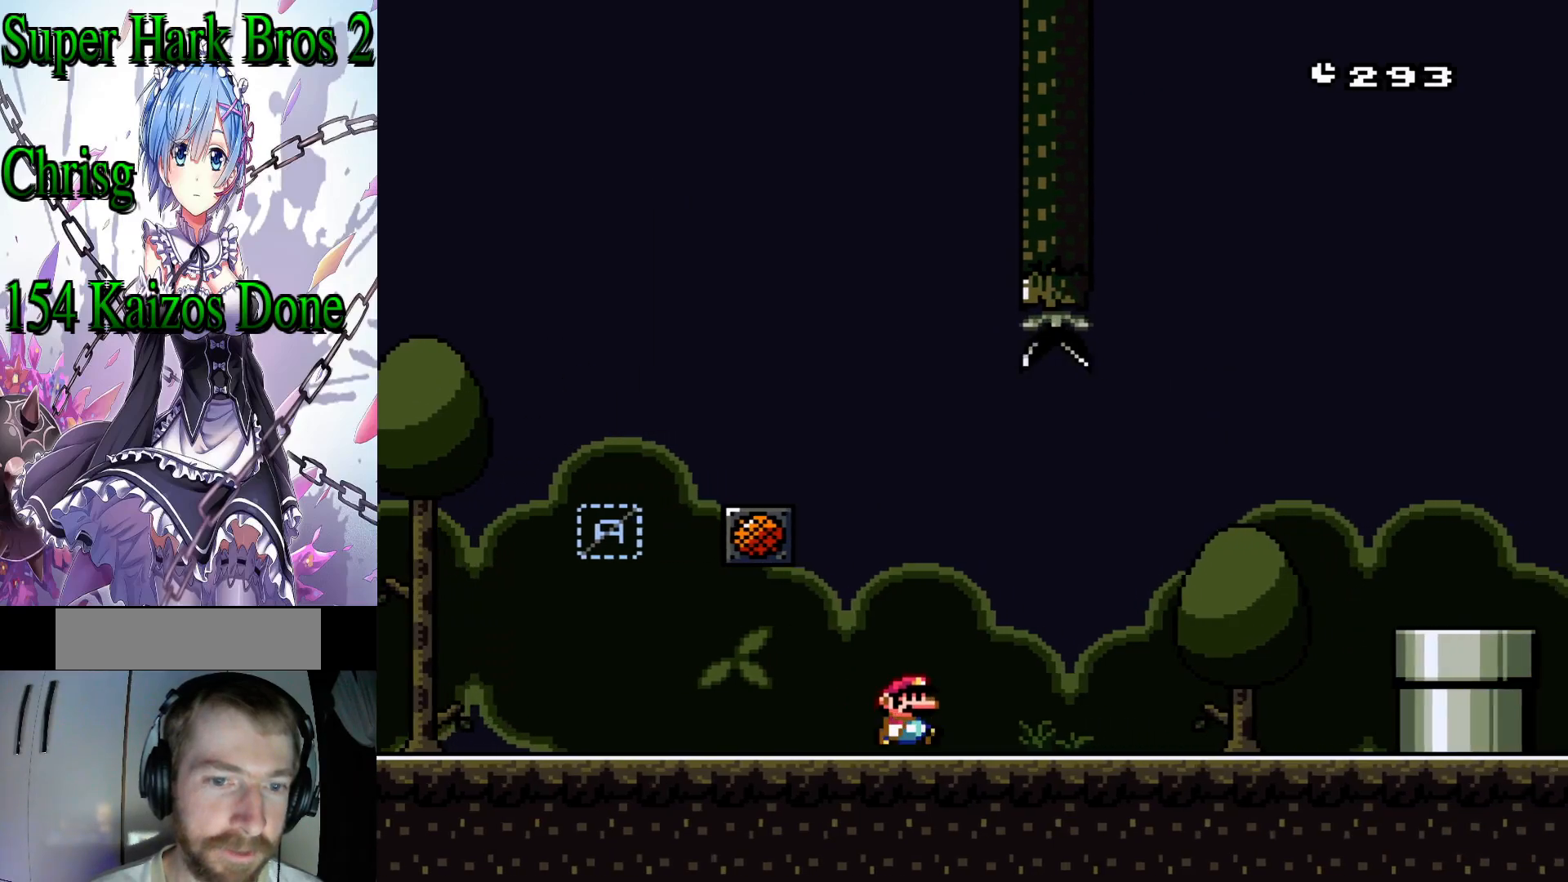
{"buttons": ["B", "Y", "DPAD_RIGHT"], "events": [[300, "B", "down"]]}
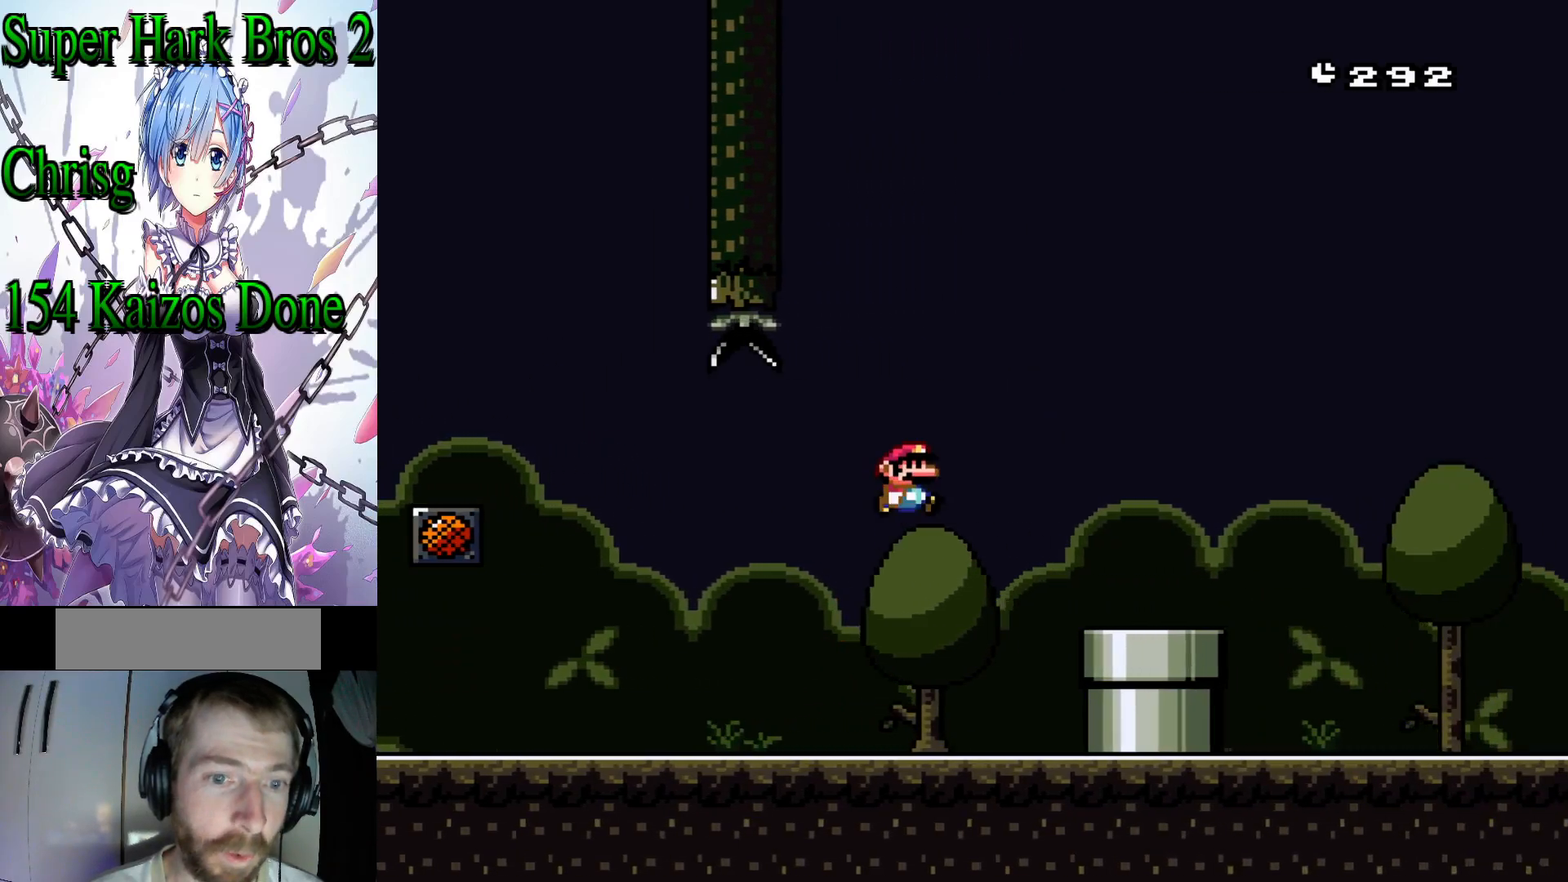
{"buttons": ["B", "Y", "DPAD_RIGHT"], "events": [[50, "B", "up"], [467, "B", "down"]]}